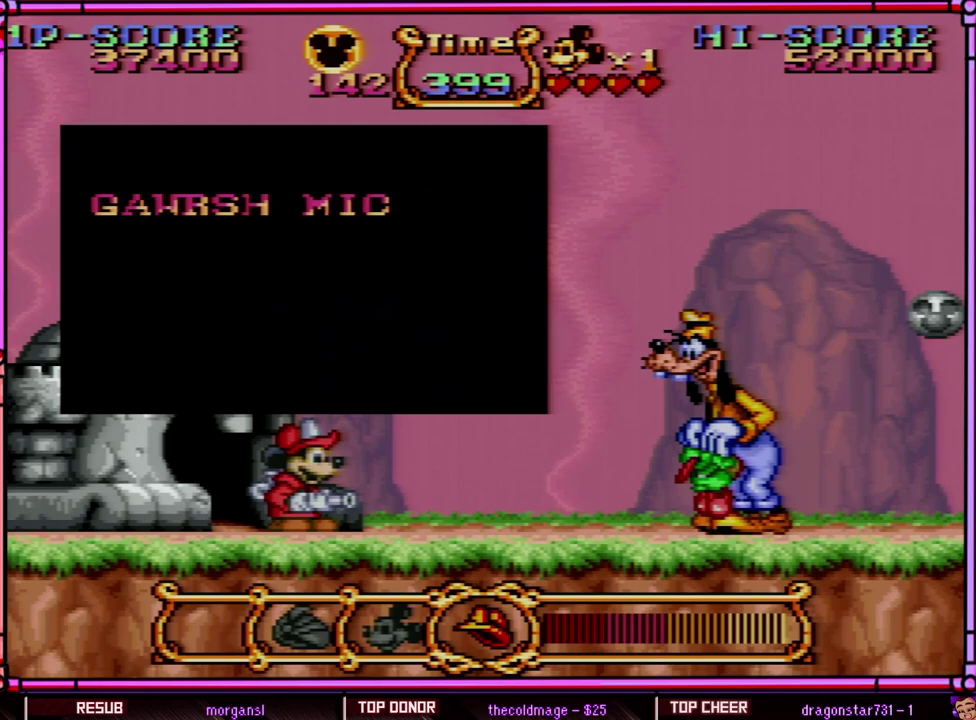
Gameplay with a controller (Nintendo layout); each line is a JSON object with the inputs held at the frame after it. "events" lists button and stick changes between this image and that frame as [ms after this image, input, new state], when the widget could be followed in between. Not read: L3 R3 SELECT.
{"buttons": ["A"], "events": [[17, "X", "up"], [150, "A", "down"], [233, "A", "up"], [383, "A", "down"]]}
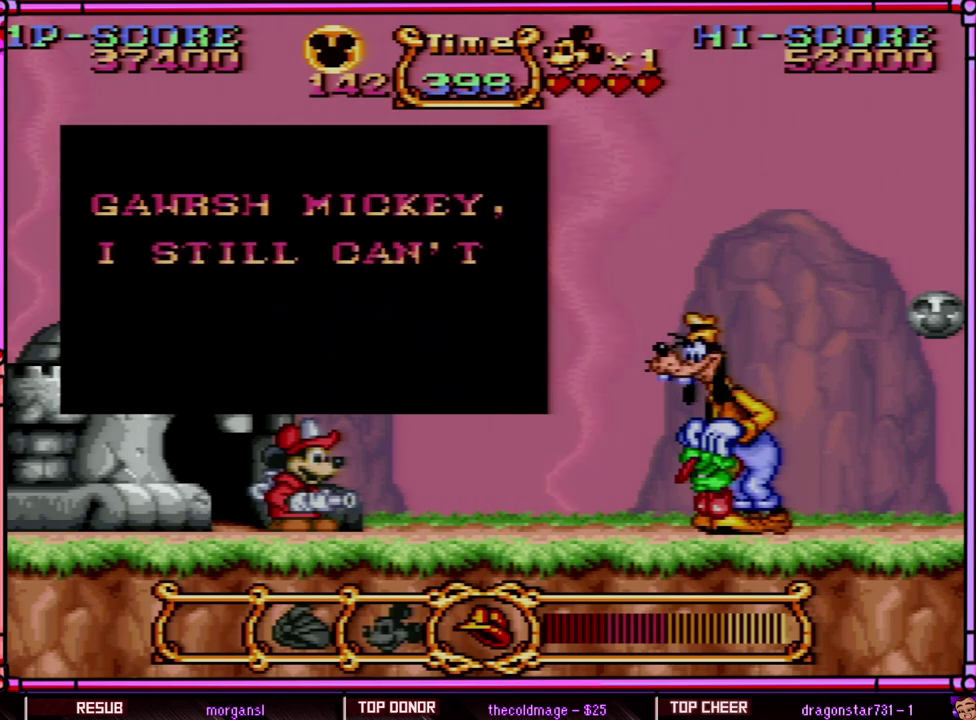
{"buttons": ["A"], "events": [[217, "A", "up"], [267, "A", "down"], [417, "A", "up"], [483, "A", "down"]]}
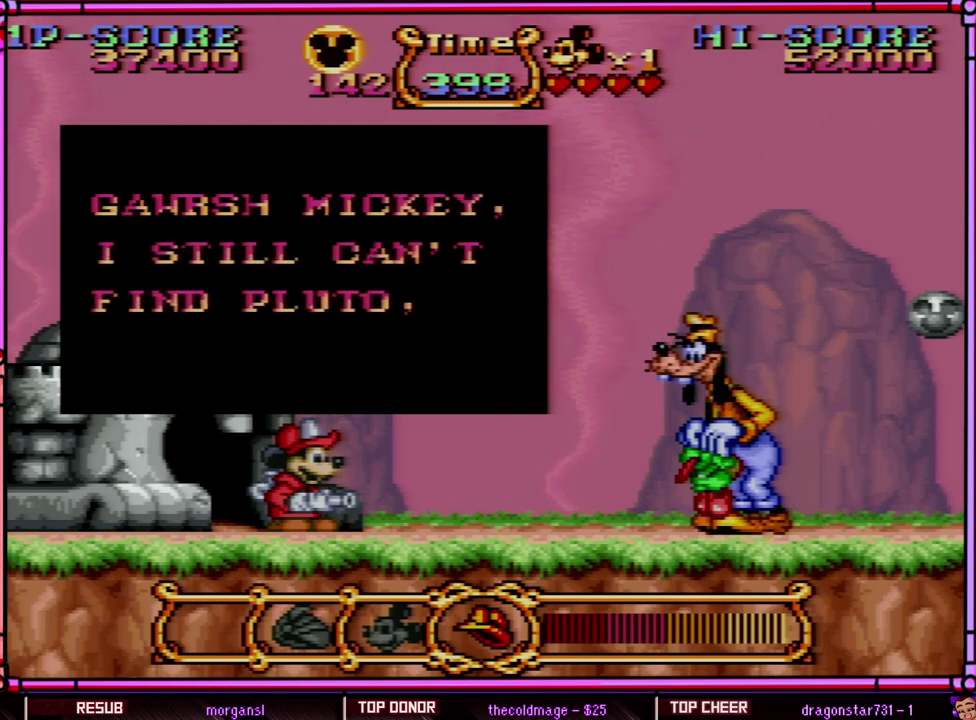
{"buttons": [], "events": [[83, "A", "up"], [183, "A", "down"], [283, "A", "up"], [333, "A", "down"], [450, "A", "up"]]}
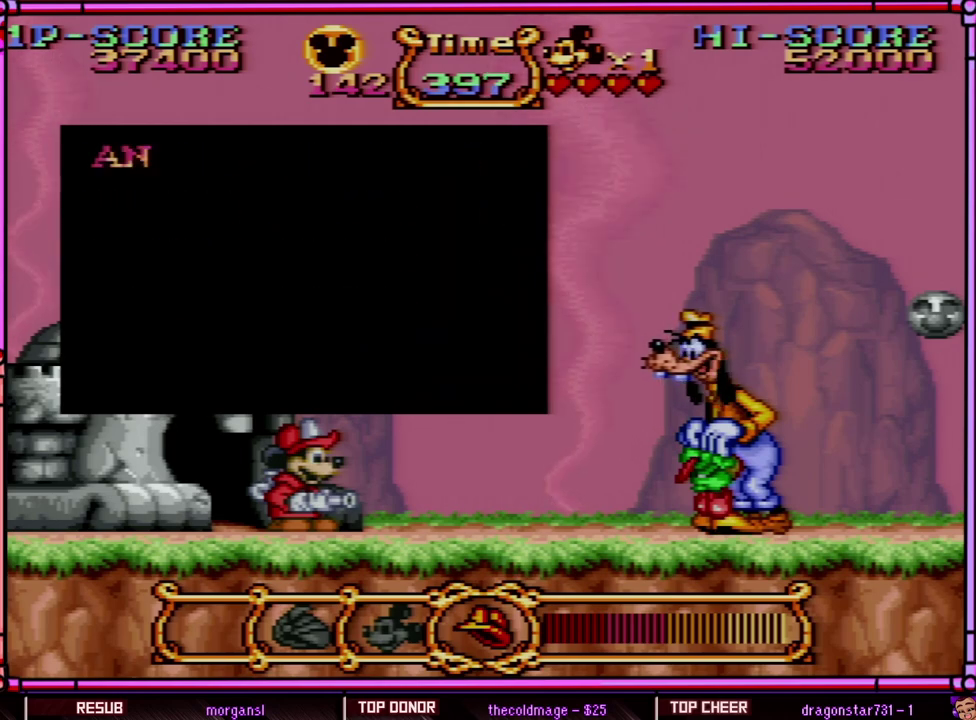
{"buttons": ["A"], "events": [[33, "A", "down"], [117, "A", "up"], [183, "A", "down"], [233, "A", "up"], [300, "A", "down"], [383, "A", "up"], [483, "A", "down"]]}
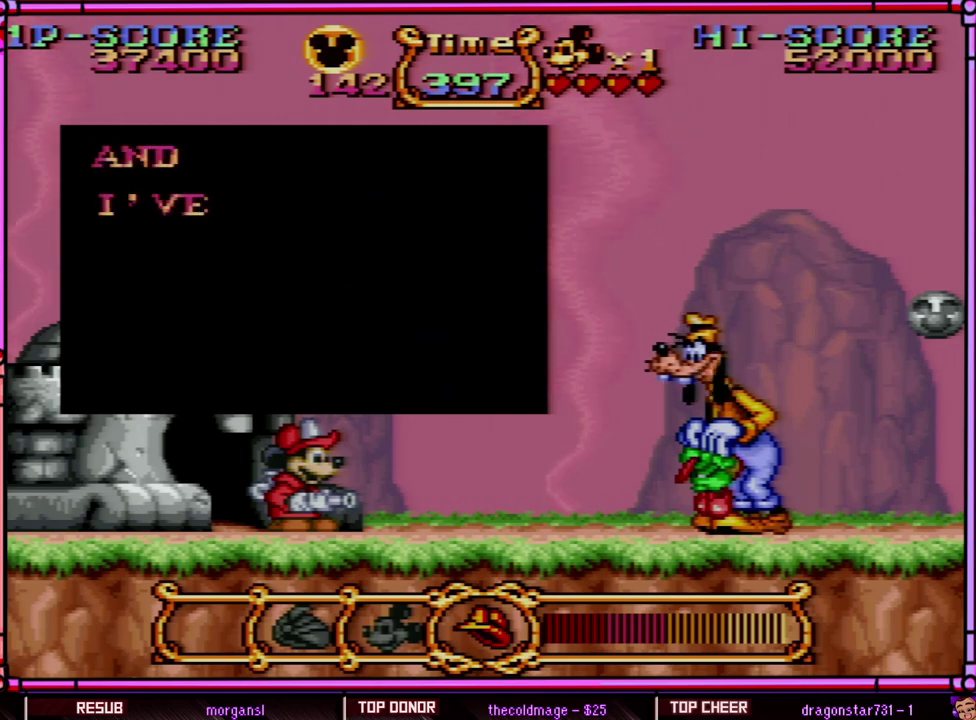
{"buttons": [], "events": [[17, "A", "up"], [100, "A", "down"], [183, "A", "up"], [250, "A", "down"], [333, "A", "up"], [417, "A", "down"], [433, "A", "up"]]}
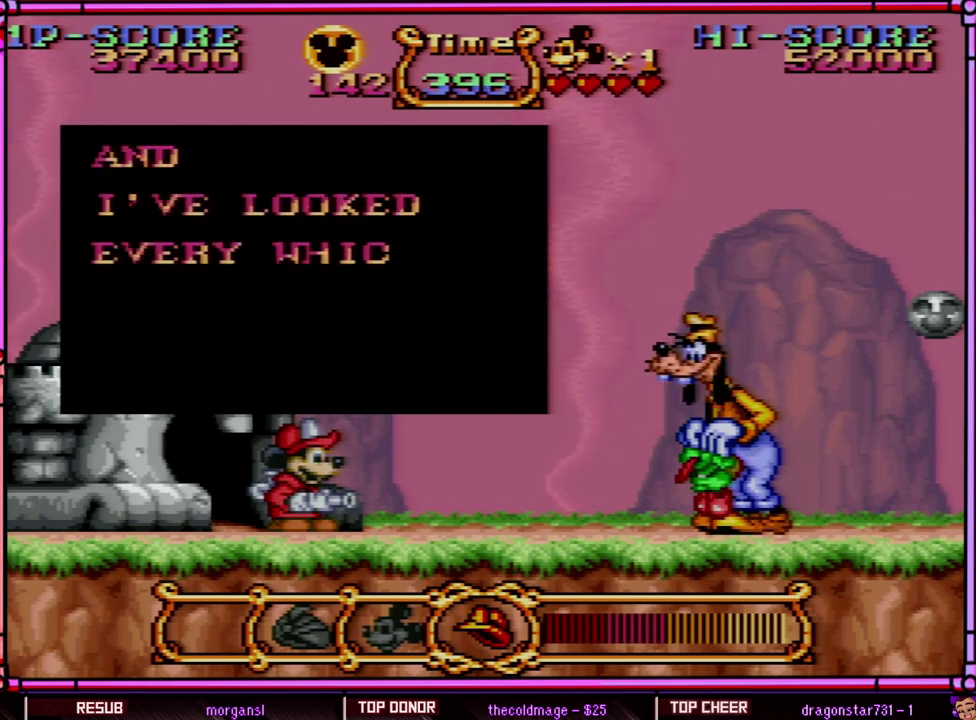
{"buttons": ["A"], "events": [[33, "A", "down"], [150, "A", "up"], [217, "A", "down"], [300, "A", "up"], [350, "A", "down"]]}
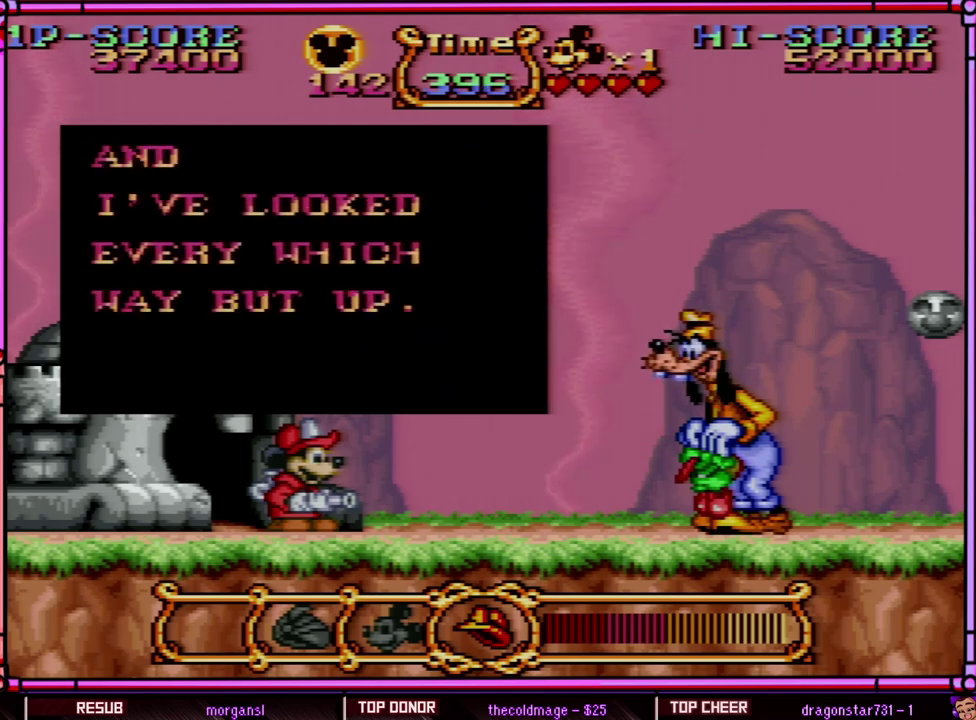
{"buttons": ["A"], "events": [[100, "A", "up"], [183, "A", "down"], [317, "A", "up"], [417, "A", "down"]]}
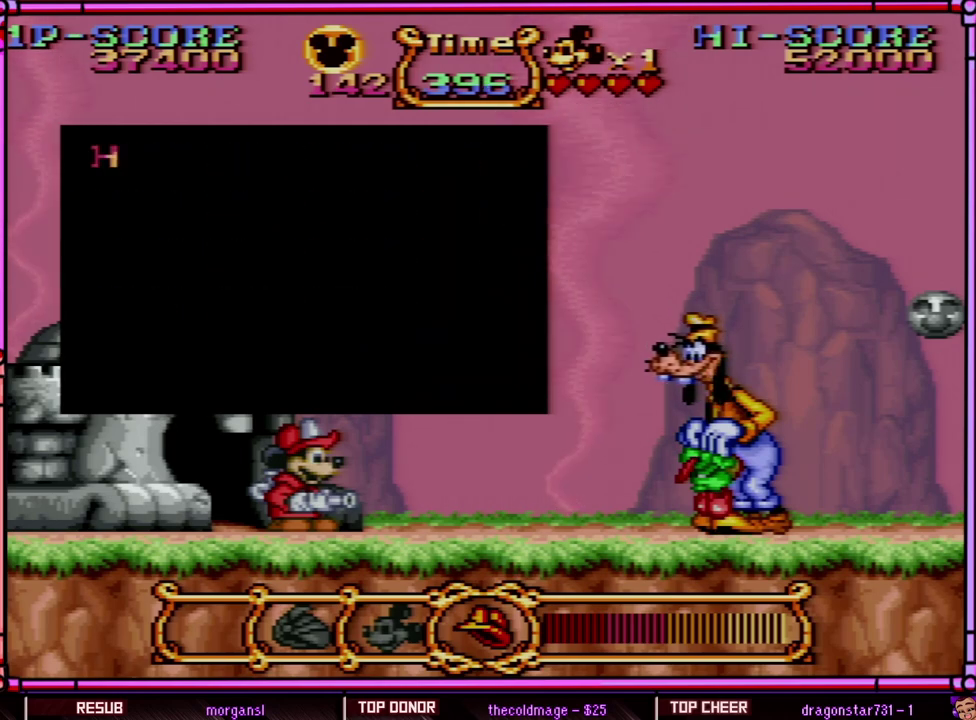
{"buttons": ["A"], "events": [[17, "A", "up"], [117, "A", "down"], [217, "A", "up"], [300, "A", "down"], [400, "A", "up"], [483, "A", "down"]]}
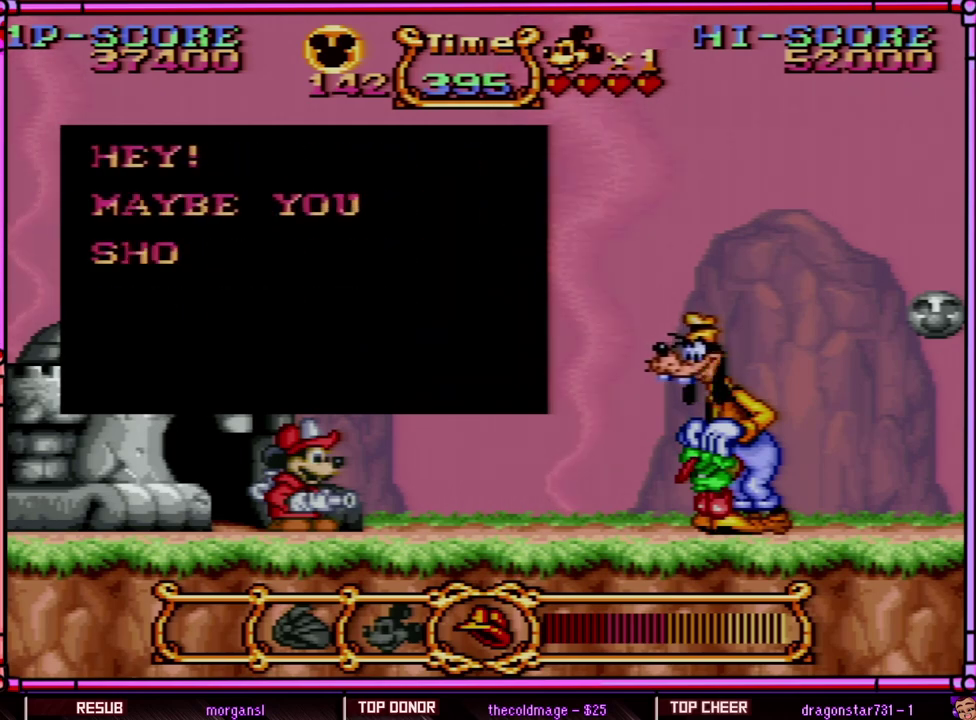
{"buttons": ["X"], "events": [[100, "A", "up"], [167, "A", "down"], [333, "A", "up"], [367, "X", "down"]]}
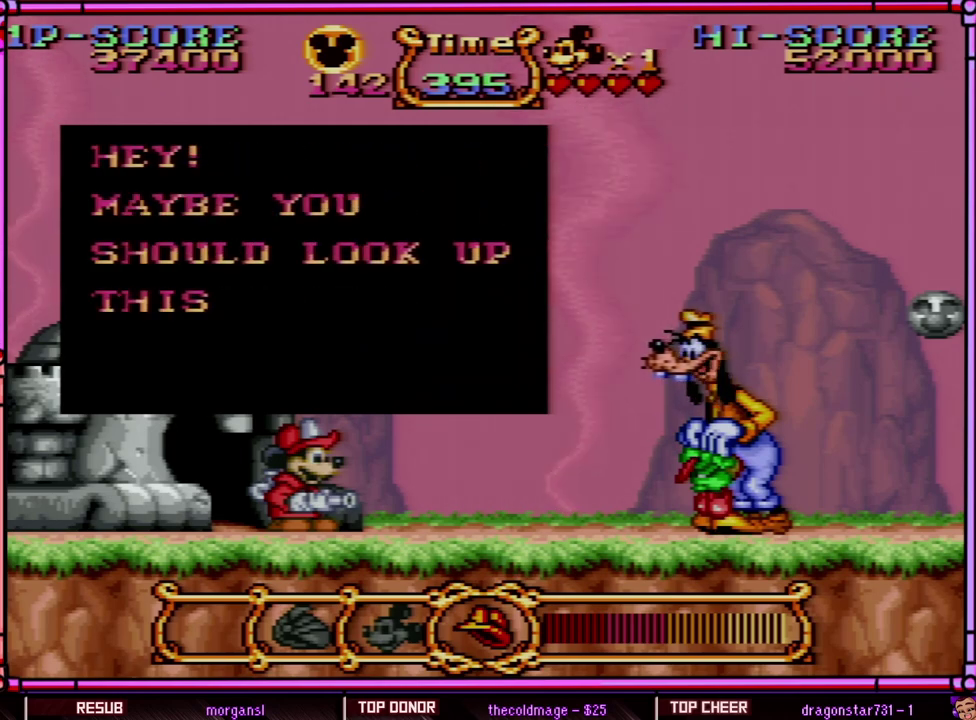
{"buttons": [], "events": [[33, "X", "up"], [100, "A", "down"], [233, "A", "up"], [350, "A", "down"], [433, "A", "up"]]}
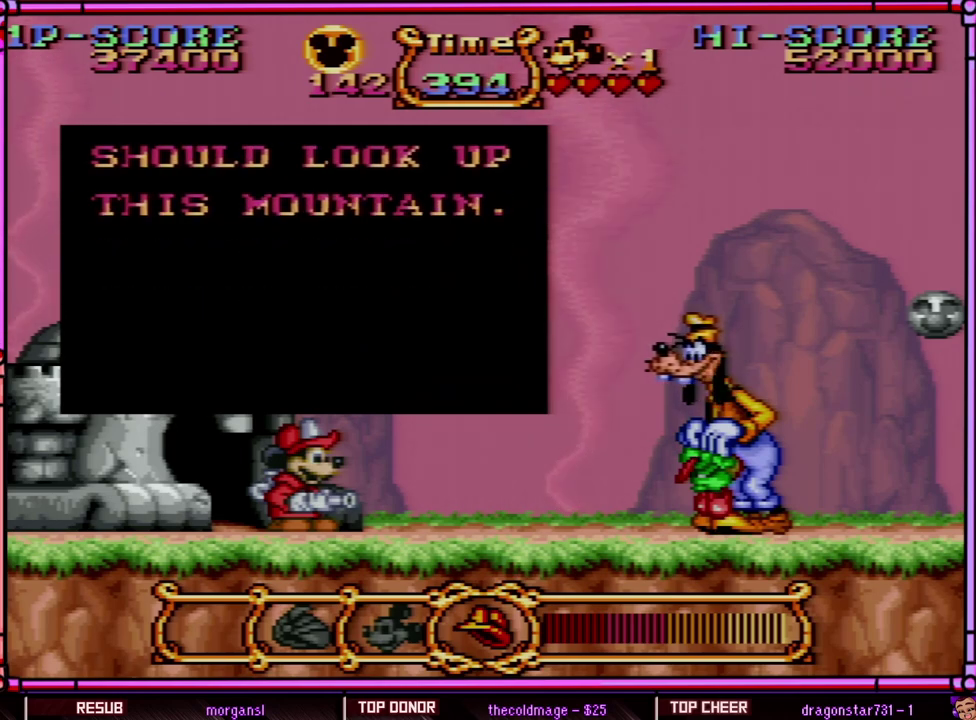
{"buttons": ["A"], "events": [[33, "A", "down"], [117, "A", "up"], [217, "A", "down"], [317, "A", "up"], [433, "A", "down"]]}
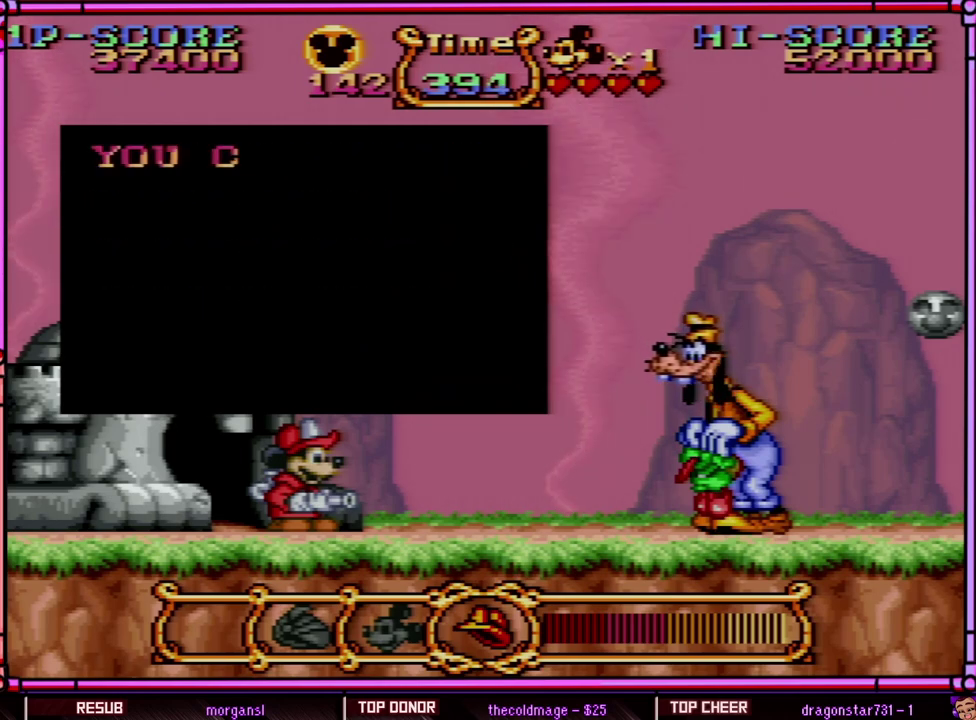
{"buttons": ["A"], "events": [[67, "A", "up"], [167, "A", "down"], [300, "A", "up"], [467, "A", "down"]]}
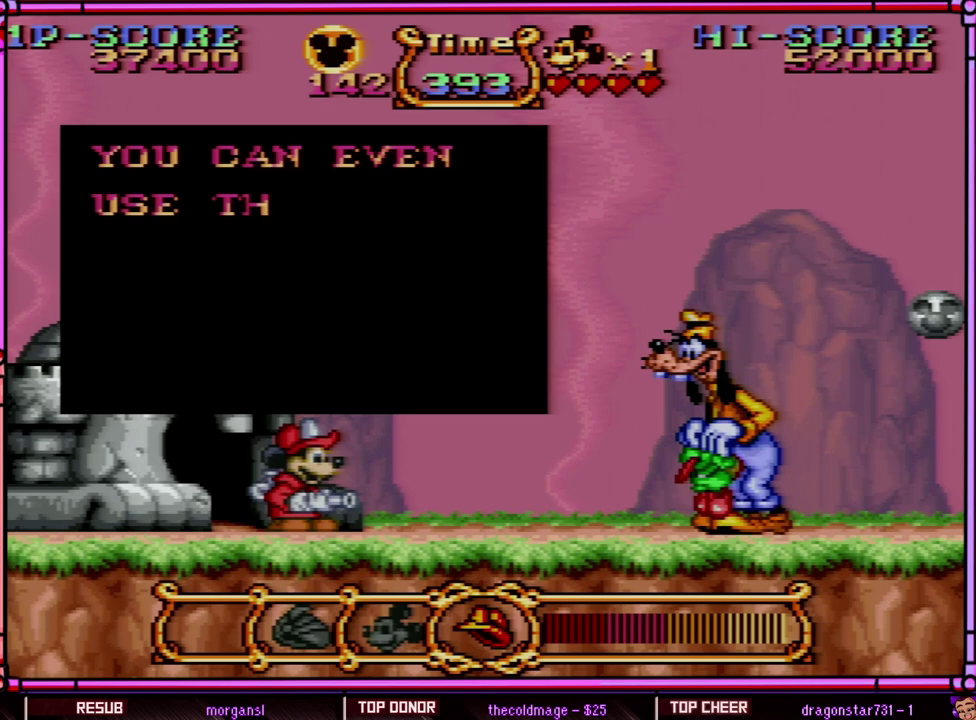
{"buttons": [], "events": [[67, "A", "up"], [200, "A", "down"], [367, "A", "up"]]}
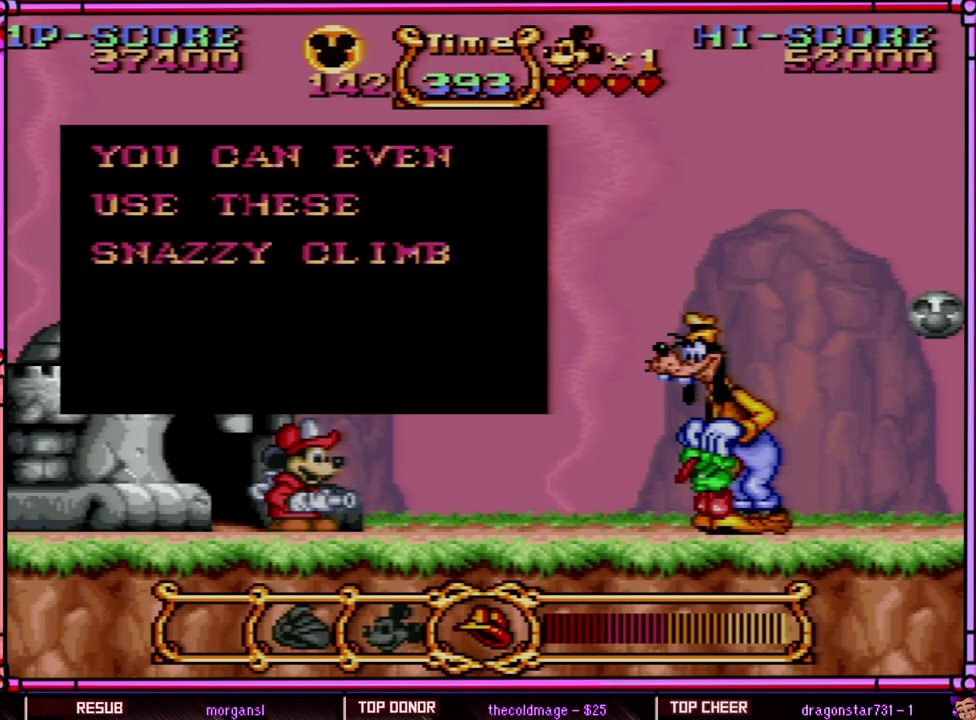
{"buttons": ["A"], "events": [[17, "A", "down"], [100, "A", "up"], [233, "A", "down"], [333, "A", "up"], [467, "A", "down"]]}
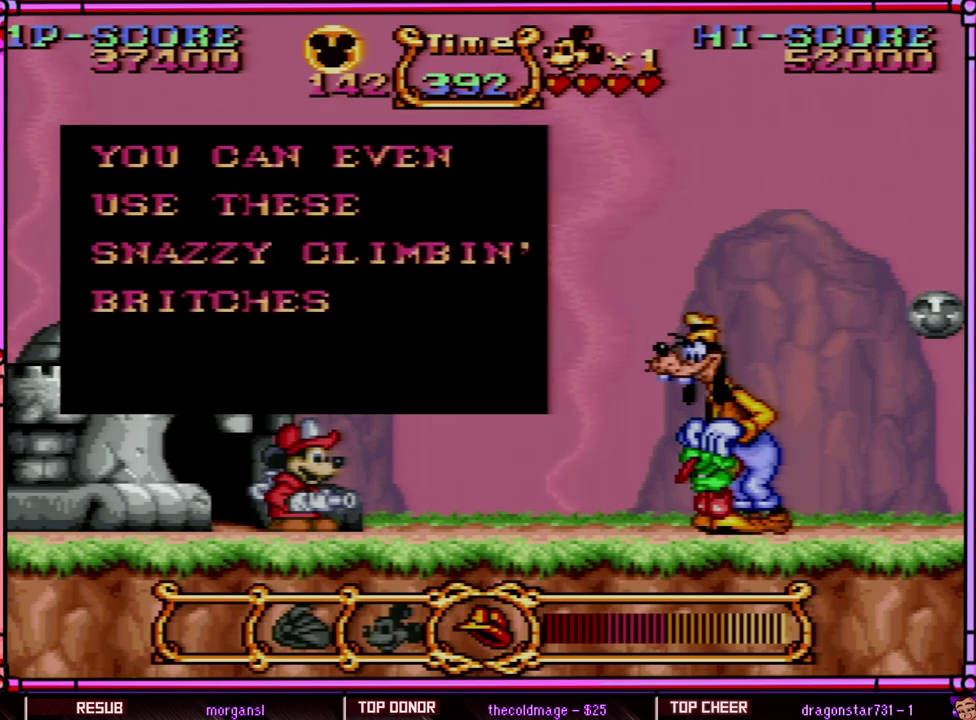
{"buttons": [], "events": [[33, "A", "up"], [167, "A", "down"], [233, "A", "up"], [367, "A", "down"], [467, "A", "up"]]}
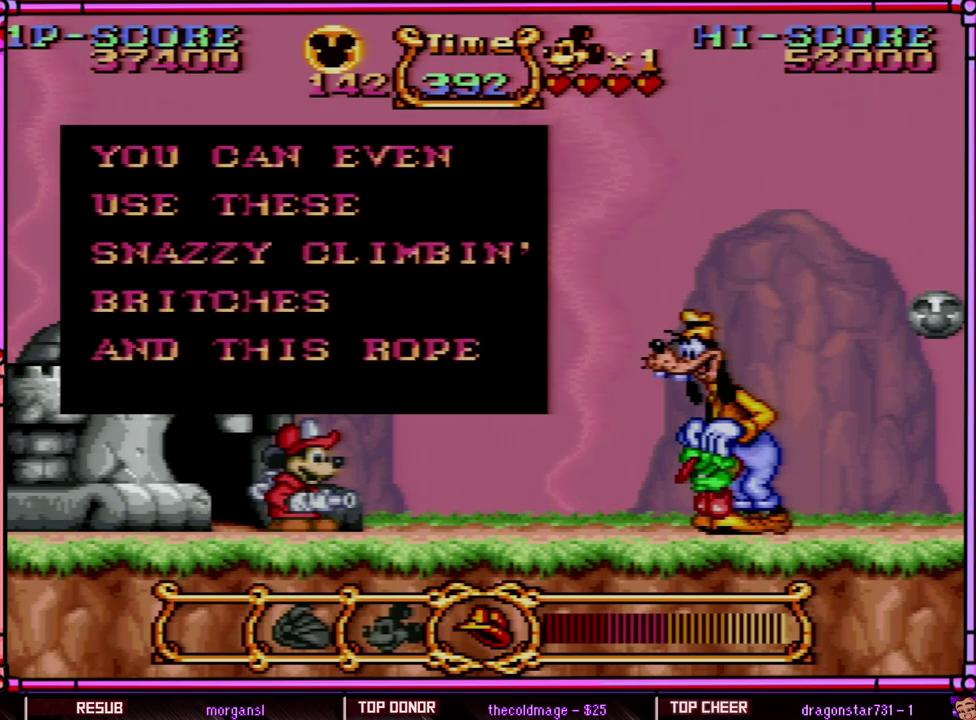
{"buttons": ["A"], "events": [[67, "A", "down"], [167, "A", "up"], [283, "A", "down"], [333, "A", "up"], [433, "A", "down"]]}
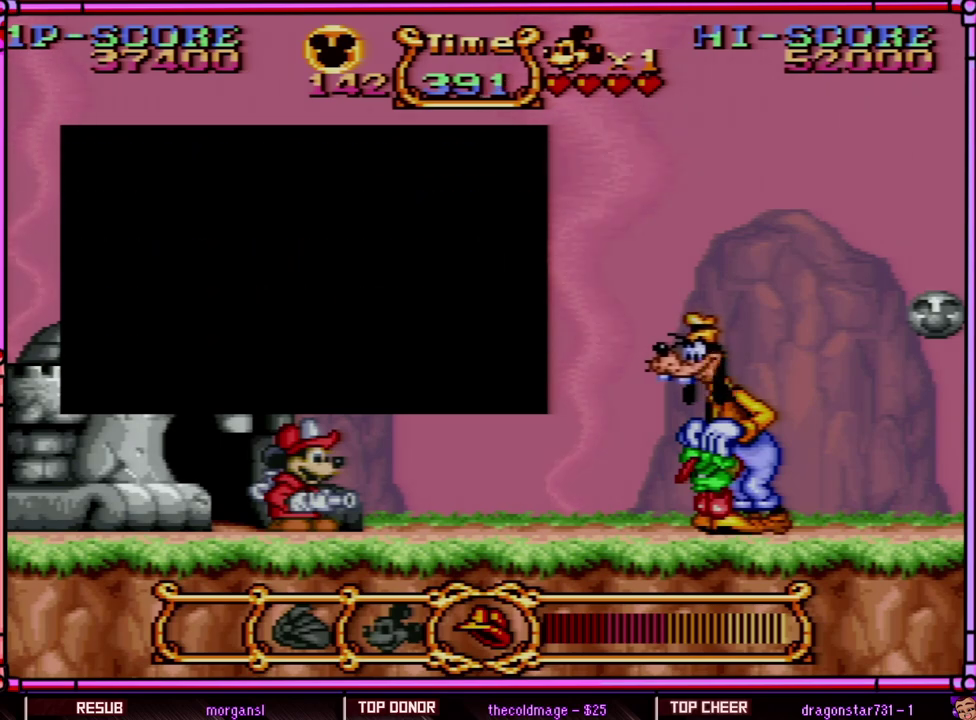
{"buttons": ["A"], "events": [[33, "A", "up"], [133, "A", "down"]]}
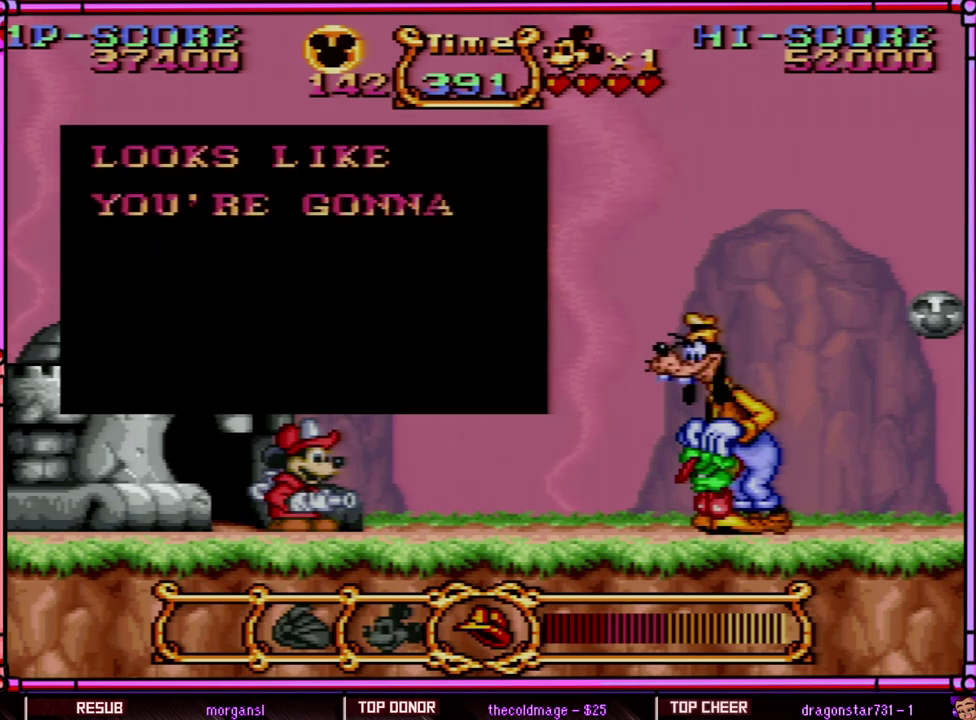
{"buttons": [], "events": [[400, "A", "up"]]}
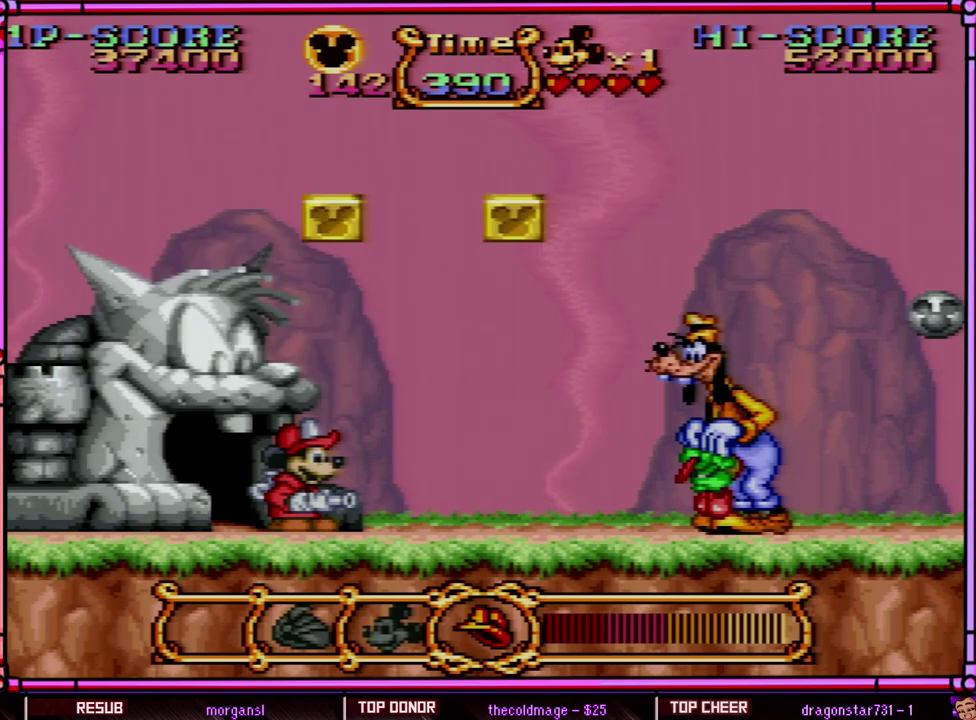
{"buttons": [], "events": [[100, "START", "down"], [433, "START", "up"]]}
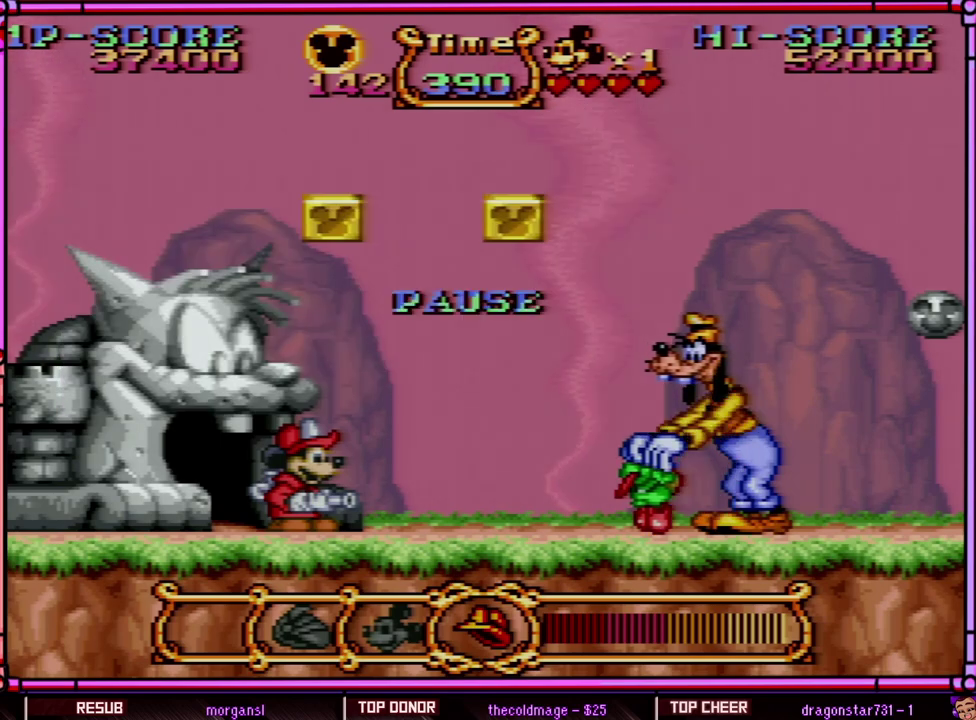
{"buttons": [], "events": [[67, "START", "down"], [250, "START", "up"], [333, "START", "down"], [483, "START", "up"]]}
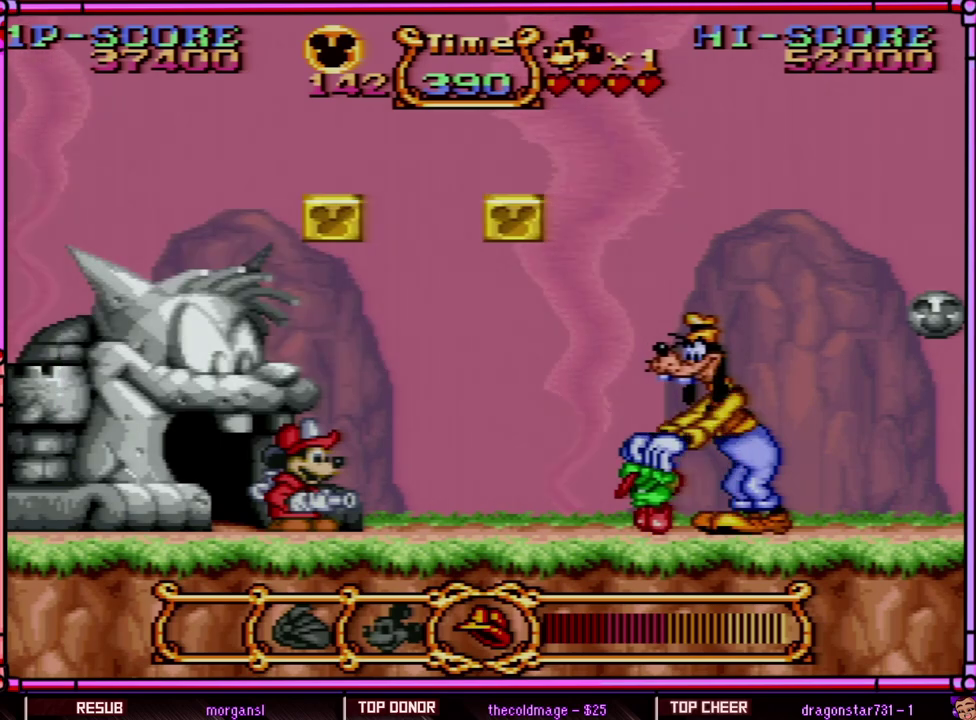
{"buttons": [], "events": []}
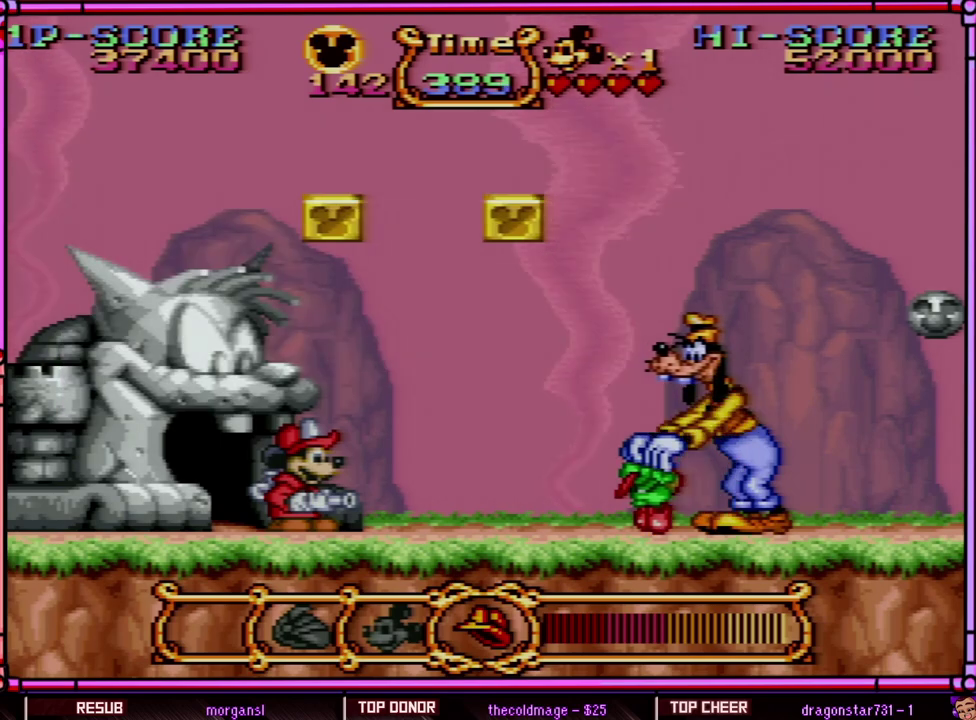
{"buttons": [], "events": []}
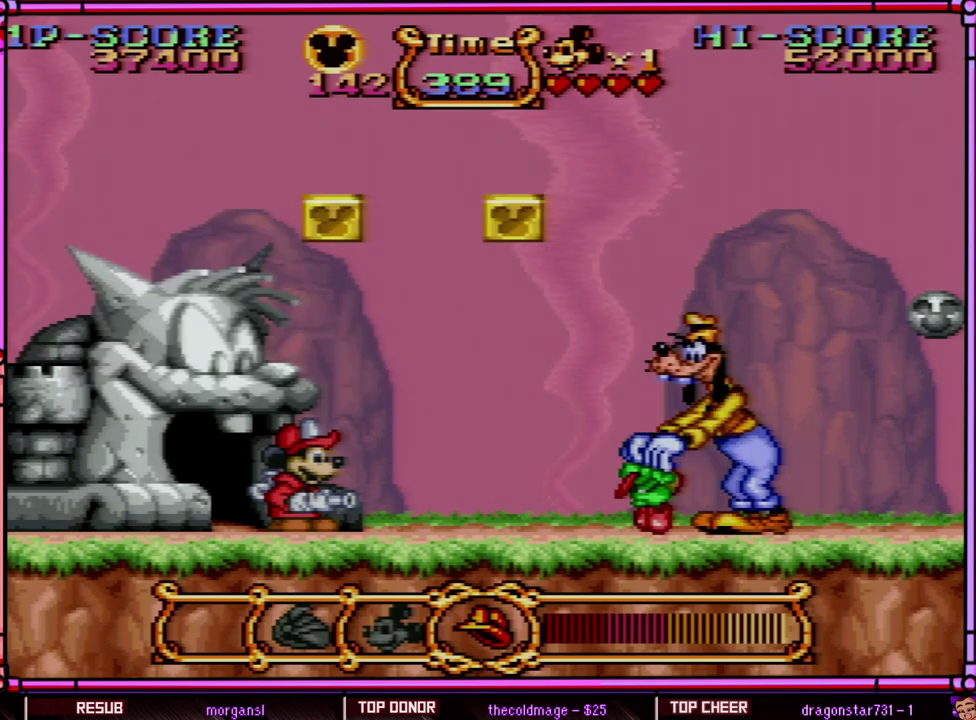
{"buttons": [], "events": []}
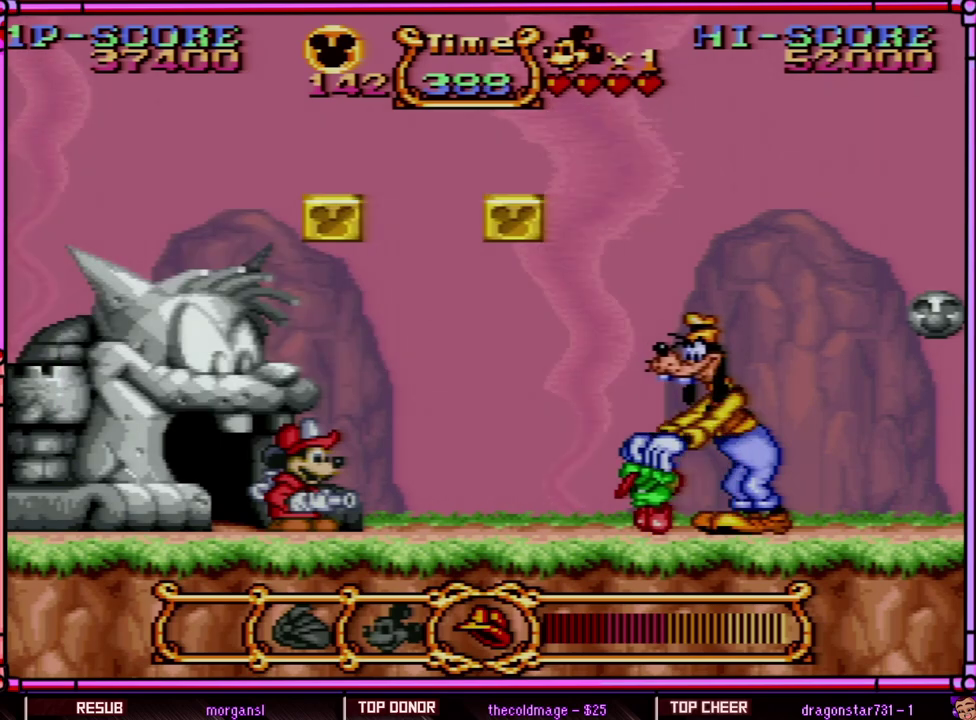
{"buttons": [], "events": [[200, "R1", "down"], [317, "R1", "up"]]}
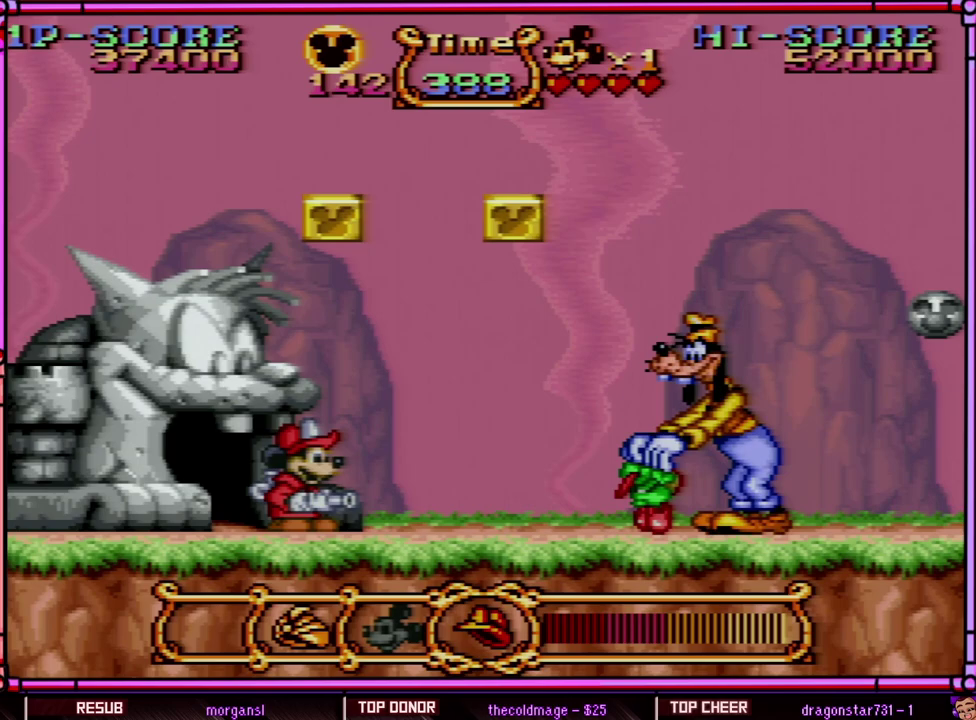
{"buttons": ["R1"], "events": [[350, "R1", "down"]]}
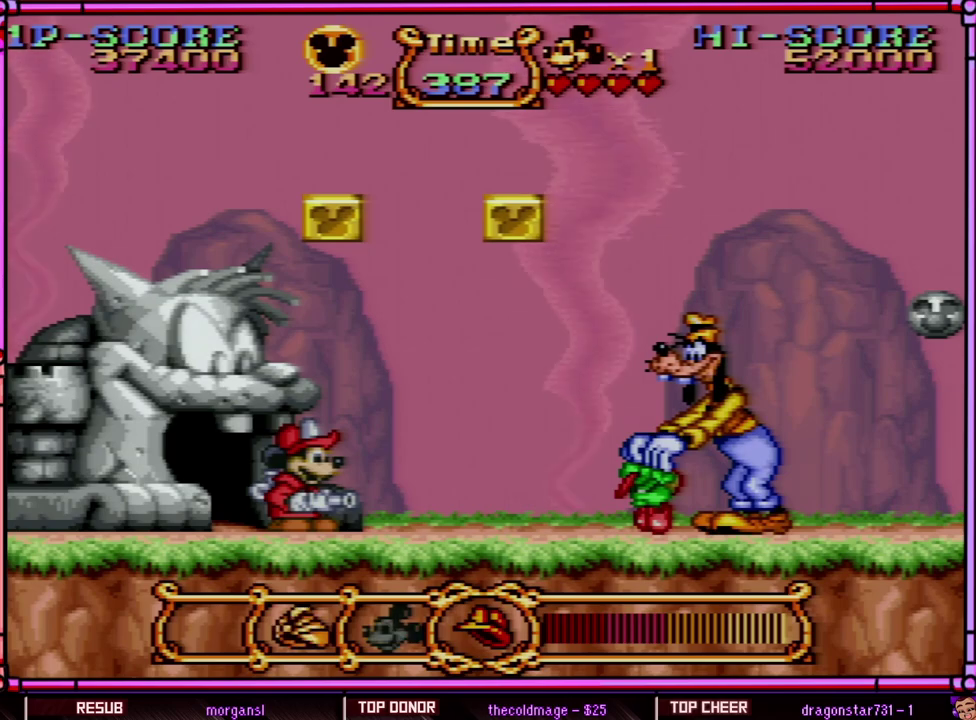
{"buttons": [], "events": [[17, "R1", "up"], [83, "R1", "down"], [233, "R1", "up"], [267, "L1", "down"], [300, "R1", "down"], [400, "L1", "up"], [433, "R1", "up"]]}
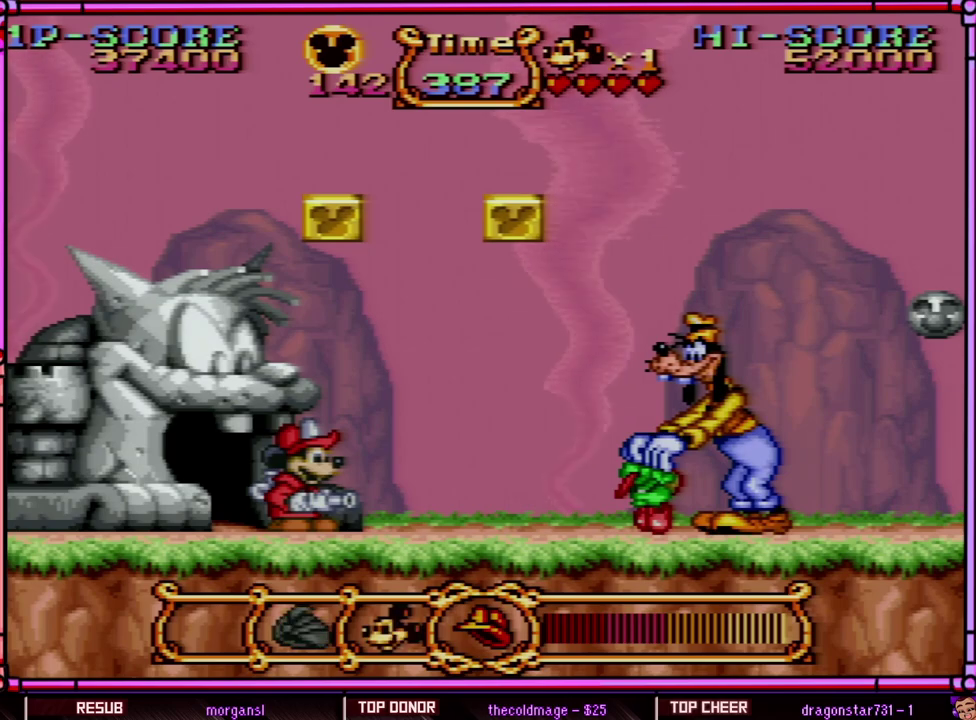
{"buttons": [], "events": [[33, "R1", "down"], [133, "R1", "up"], [233, "R1", "down"], [317, "R1", "up"]]}
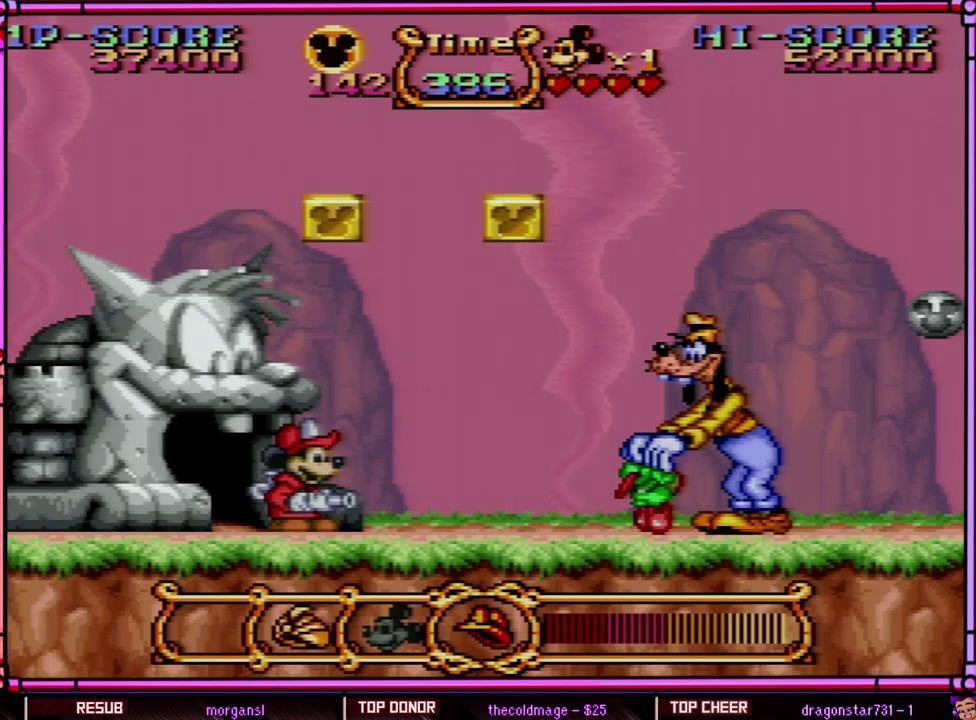
{"buttons": ["DPAD_RIGHT"], "events": [[283, "DPAD_RIGHT", "down"]]}
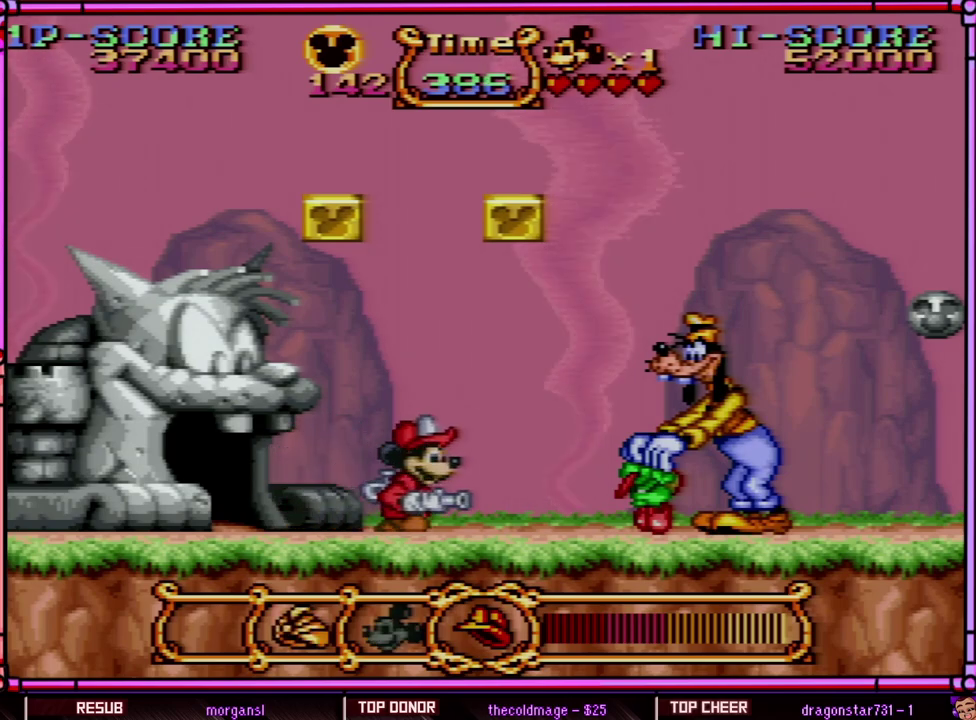
{"buttons": ["DPAD_RIGHT"], "events": []}
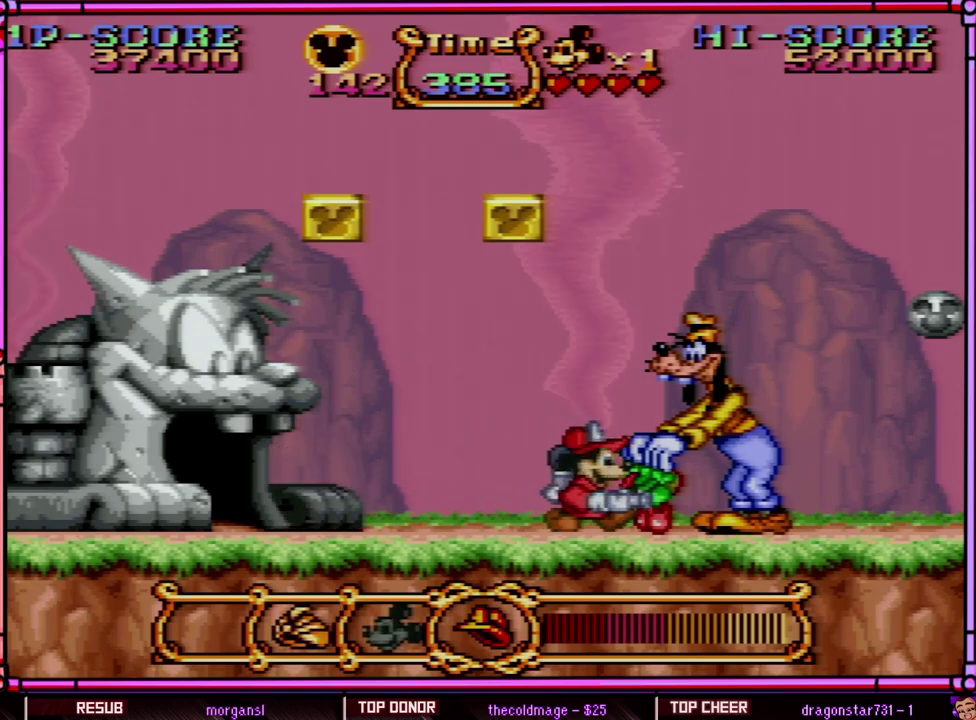
{"buttons": [], "events": [[483, "DPAD_RIGHT", "up"]]}
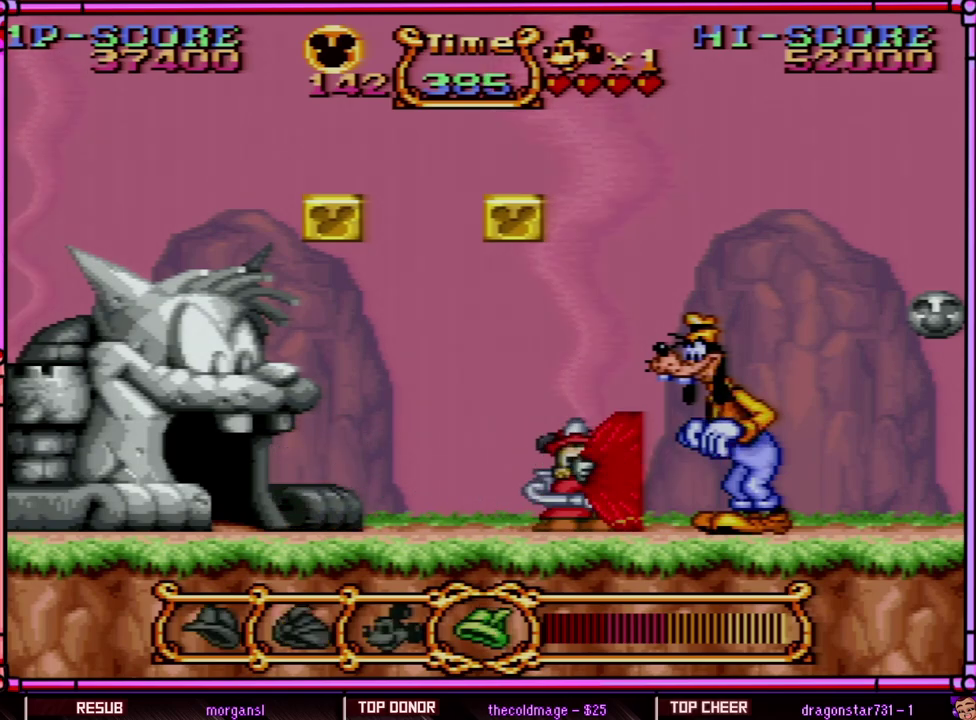
{"buttons": ["DPAD_RIGHT"], "events": [[450, "DPAD_RIGHT", "down"]]}